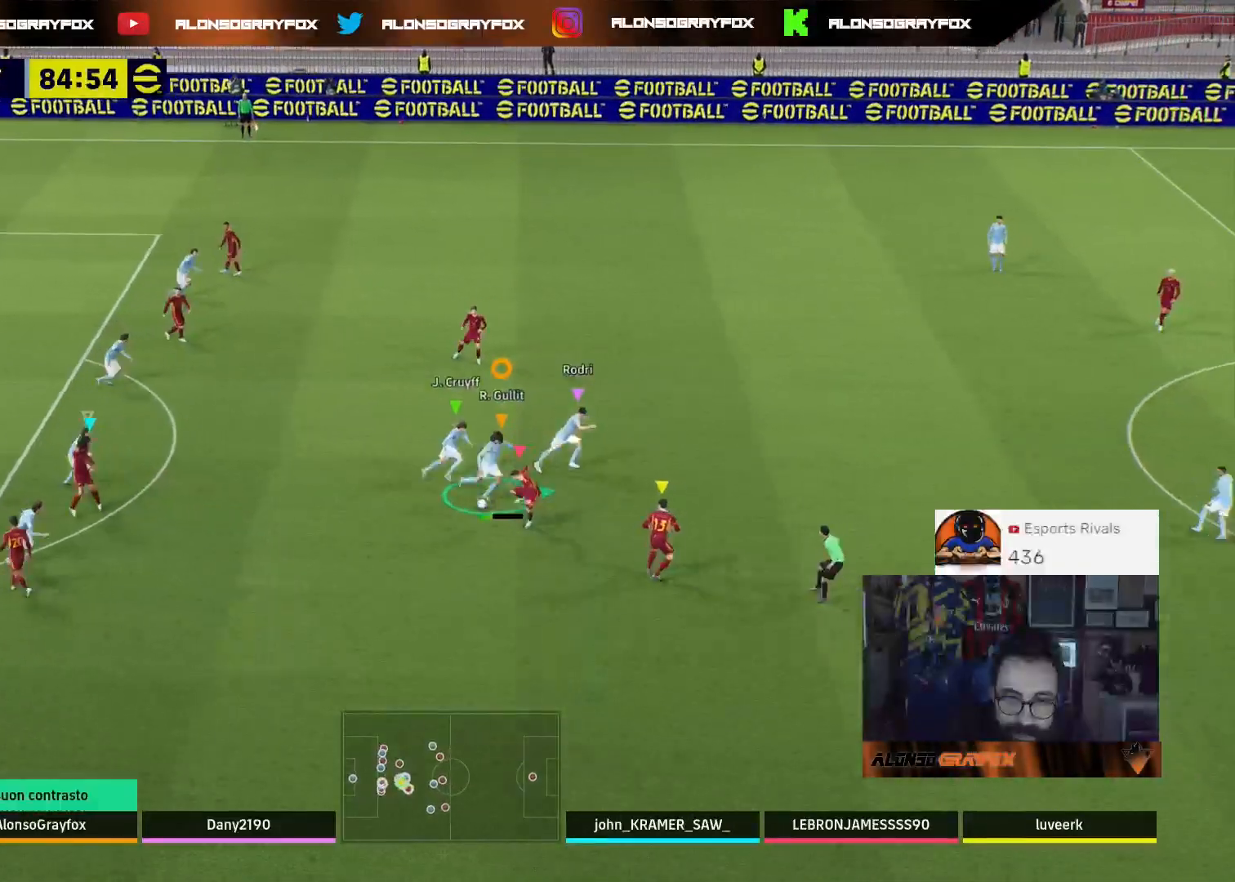
Gameplay with a controller (PlayStation layout); each line is a JSON object with the inputs held at the frame after it. "events" lists button and stick changes between this image and that frame as [ms after this image, input, new state], when the widget could be followed in between.
{"buttons": [], "left_stick": "up-right", "right_stick": "center", "events": [[33, "CROSS", "down"], [100, "CROSS", "up"], [133, "R2", "up"], [200, "L3", "up"], [233, "CROSS", "down"], [333, "CROSS", "up"], [333, "left_stick", "up-right"], [500, "L2", "up"]]}
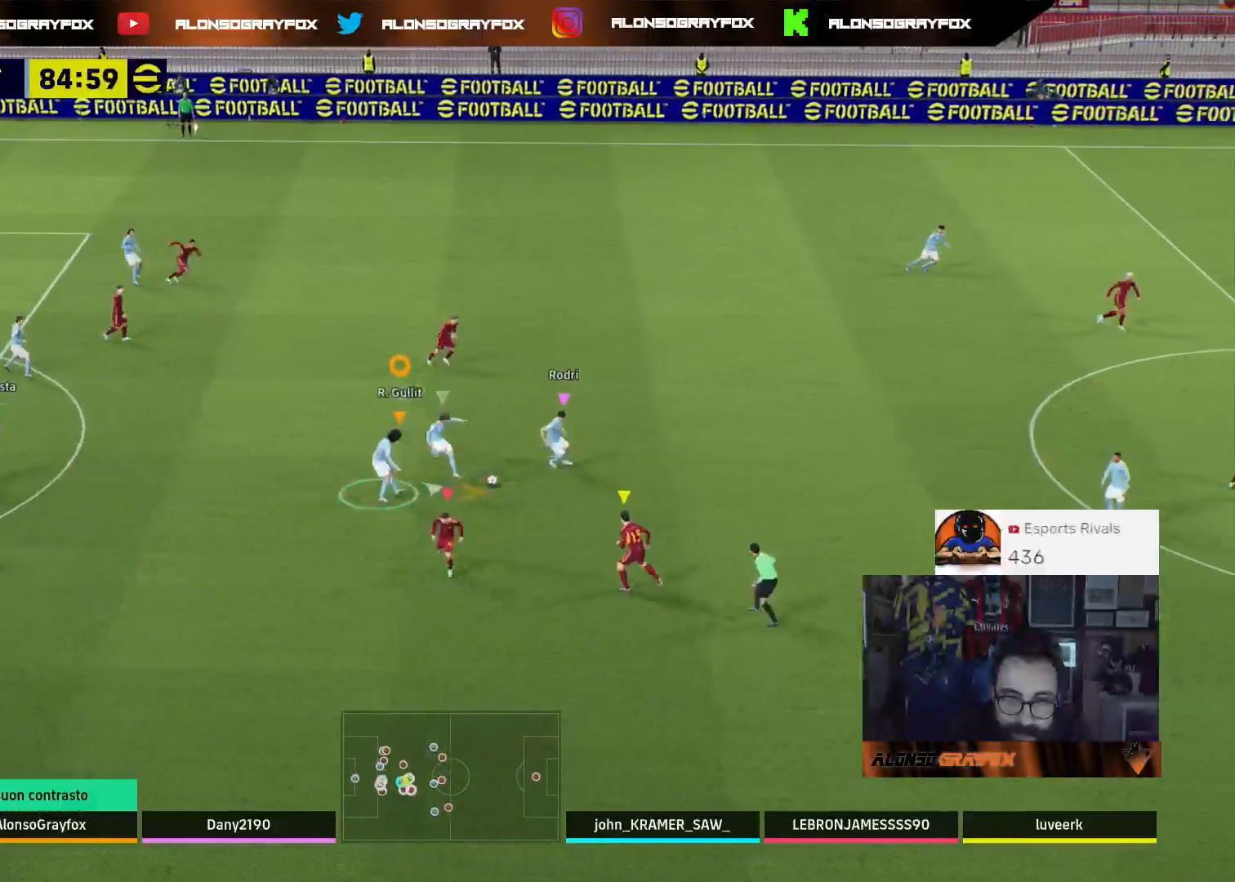
{"buttons": ["R2"], "left_stick": "up-right", "right_stick": "center", "events": [[167, "L1", "down"], [300, "L1", "up"], [300, "R2", "down"]]}
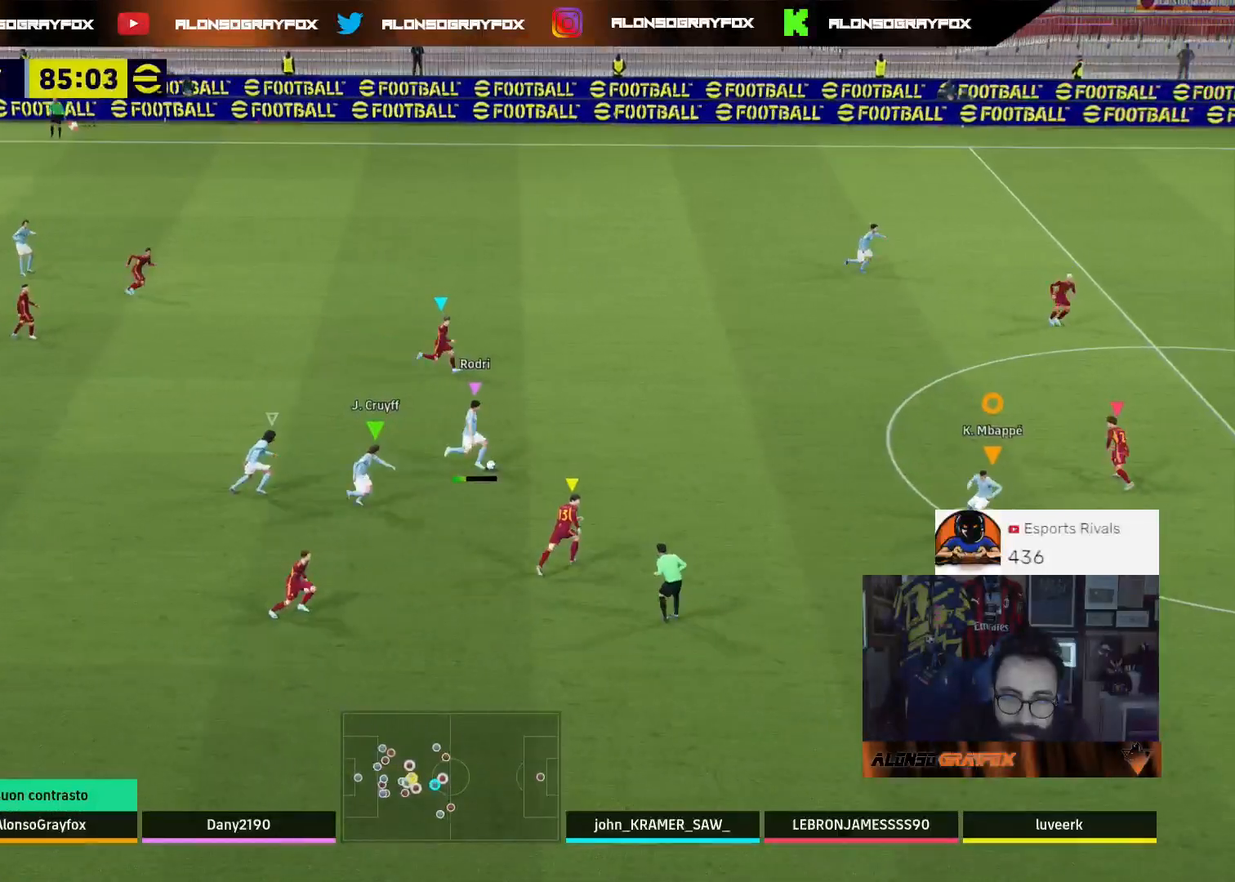
{"buttons": ["R2"], "left_stick": "up-right", "right_stick": "center", "events": []}
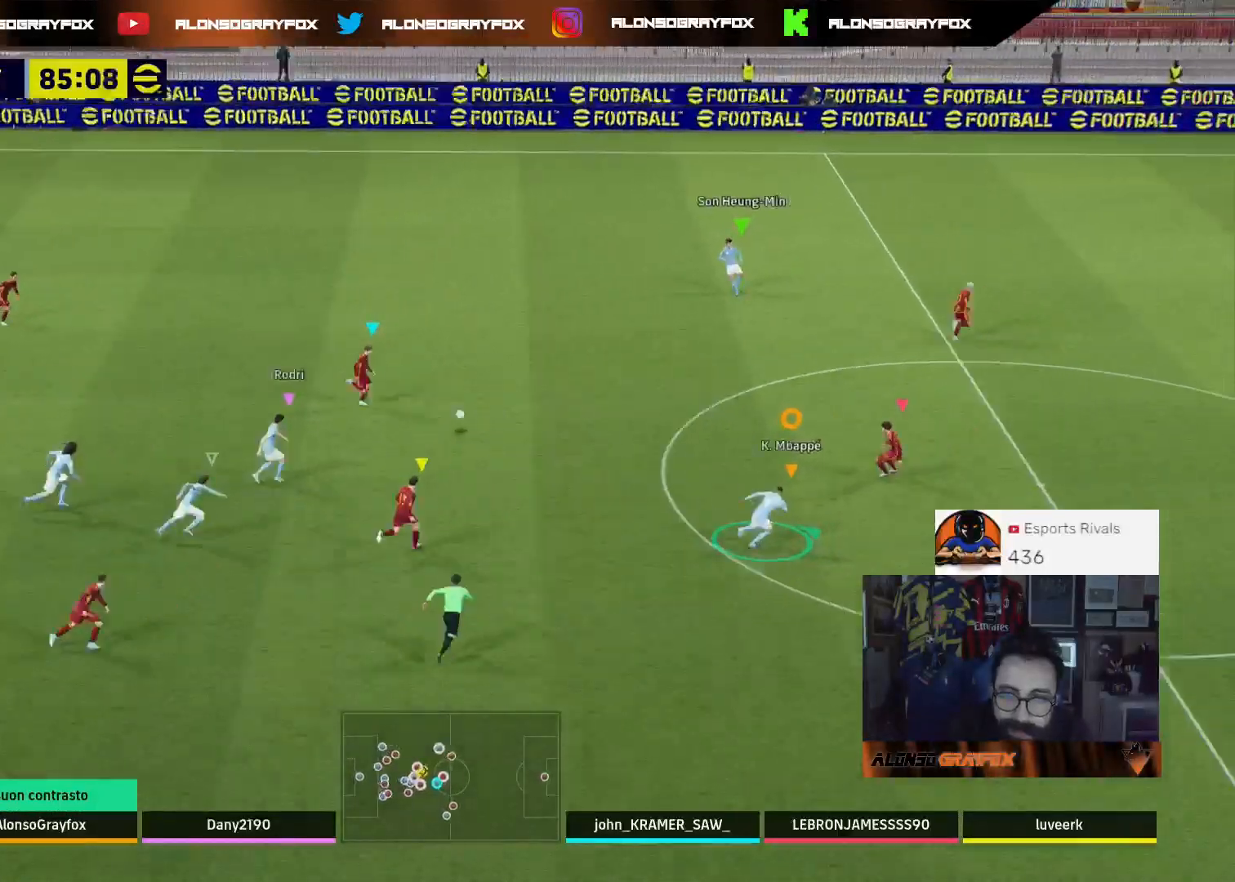
{"buttons": ["R1", "R2"], "left_stick": "up-right", "right_stick": "center", "events": [[133, "R1", "down"]]}
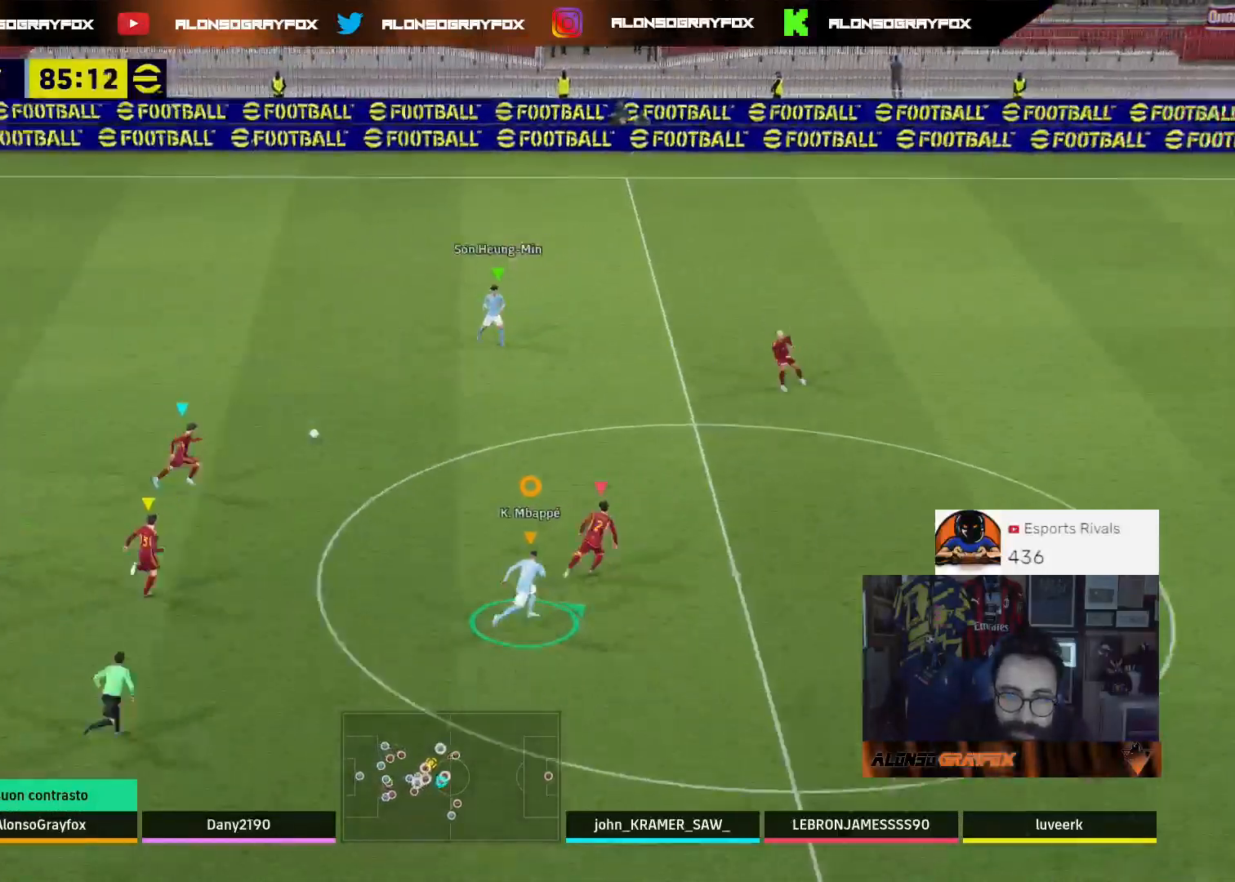
{"buttons": ["R1", "R2"], "left_stick": "up-right", "right_stick": "center", "events": []}
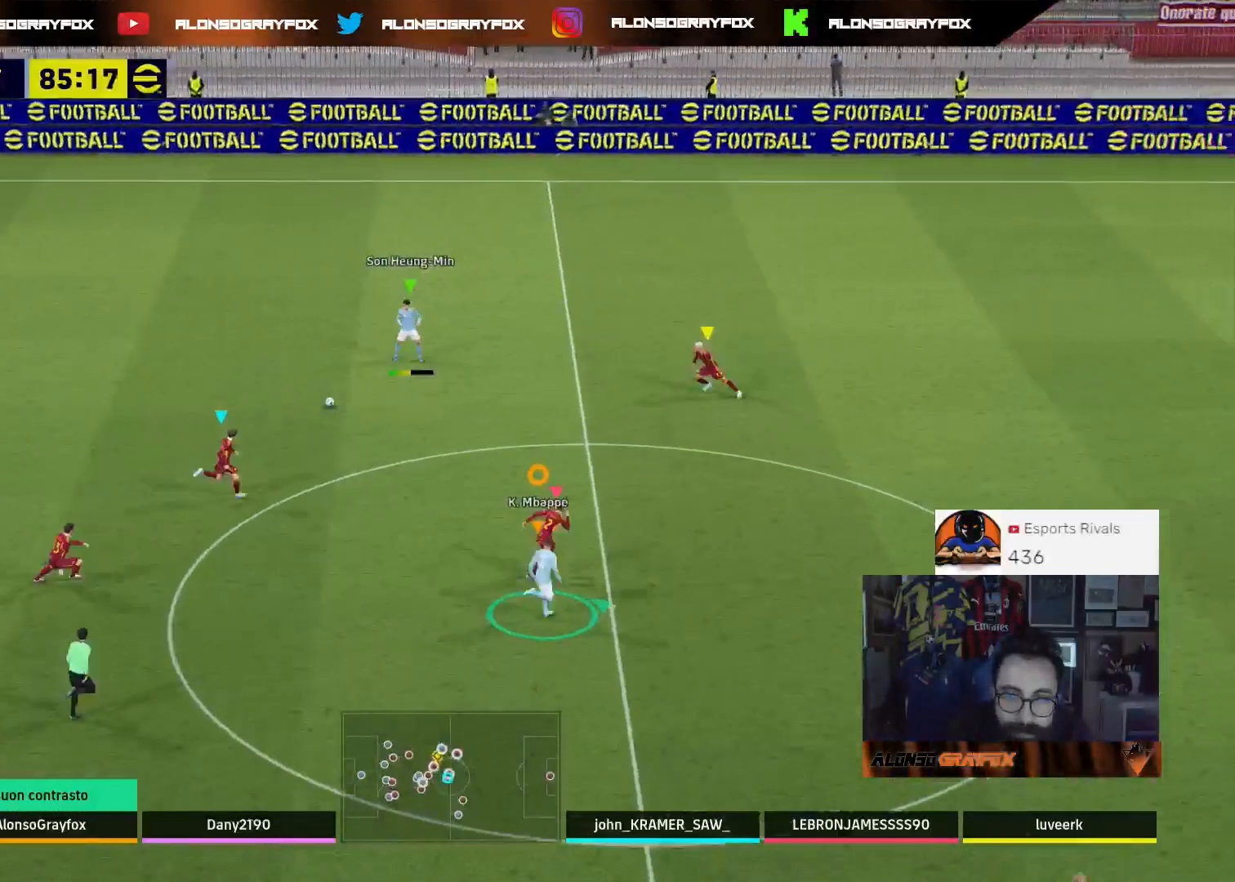
{"buttons": ["R1", "R2"], "left_stick": "up-right", "right_stick": "center", "events": []}
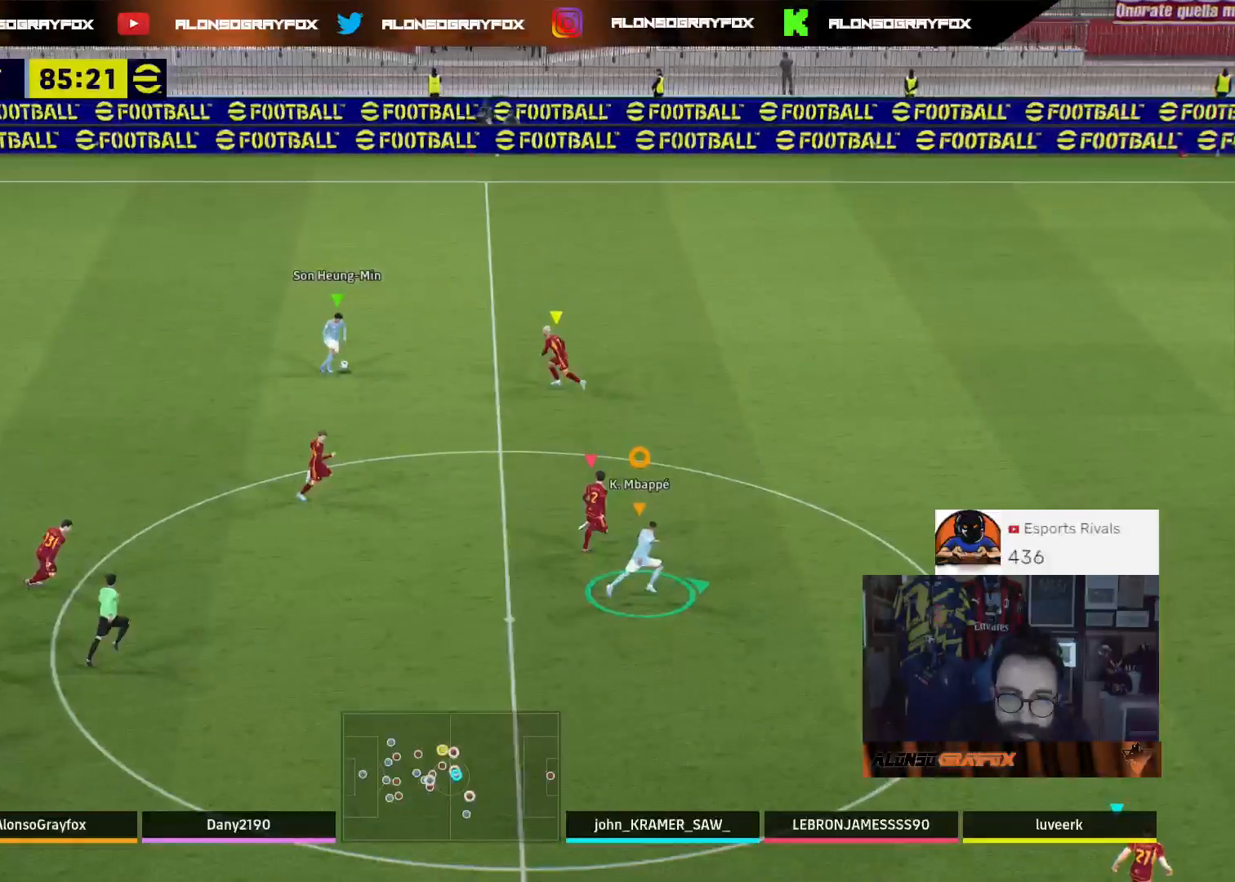
{"buttons": ["R2"], "left_stick": "up-right", "right_stick": "center", "events": [[133, "R1", "up"], [167, "R2", "up"], [400, "R2", "down"]]}
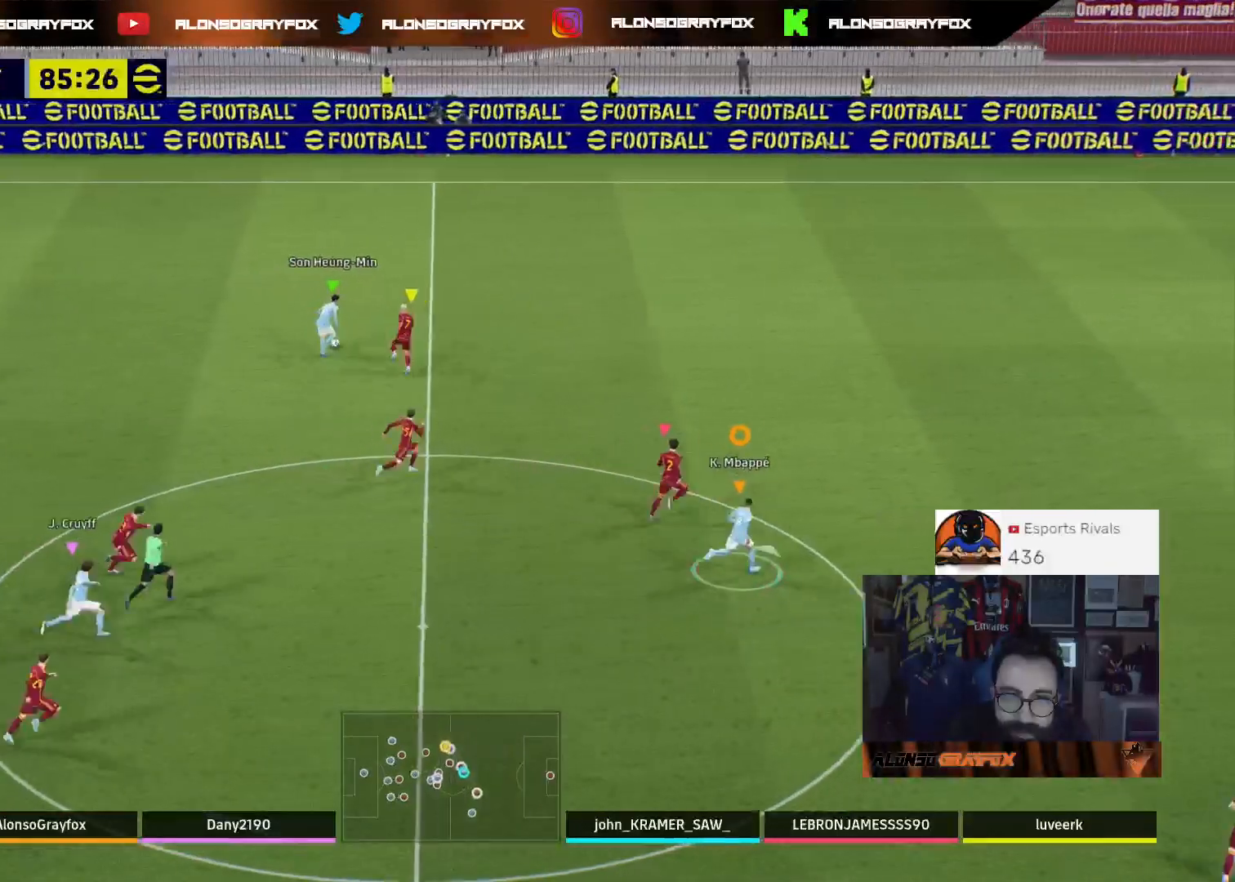
{"buttons": ["R2", "L3"], "left_stick": "up", "right_stick": "center", "events": [[267, "L3", "down"], [267, "left_stick", "up"]]}
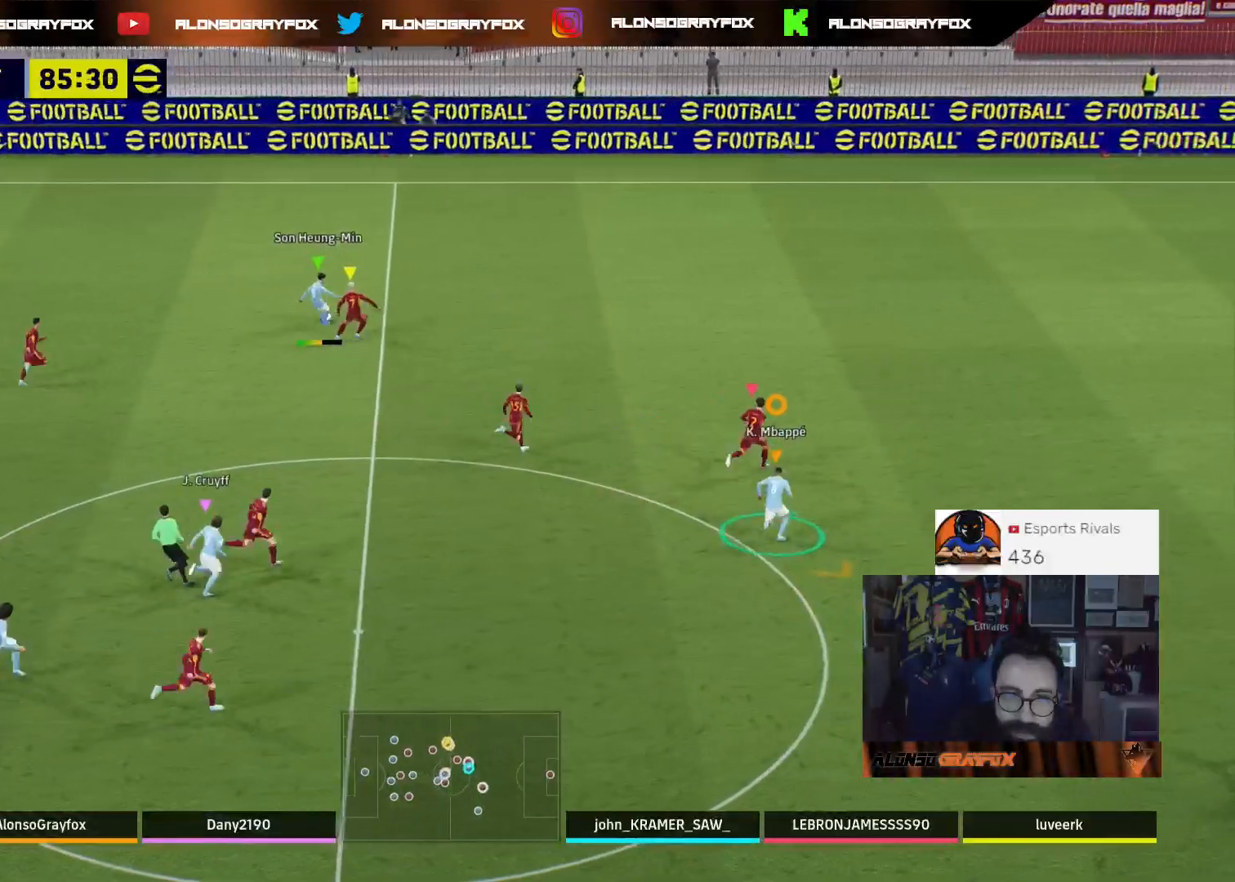
{"buttons": ["R1", "R2"], "left_stick": "up", "right_stick": "center", "events": [[33, "L3", "up"], [233, "R1", "down"]]}
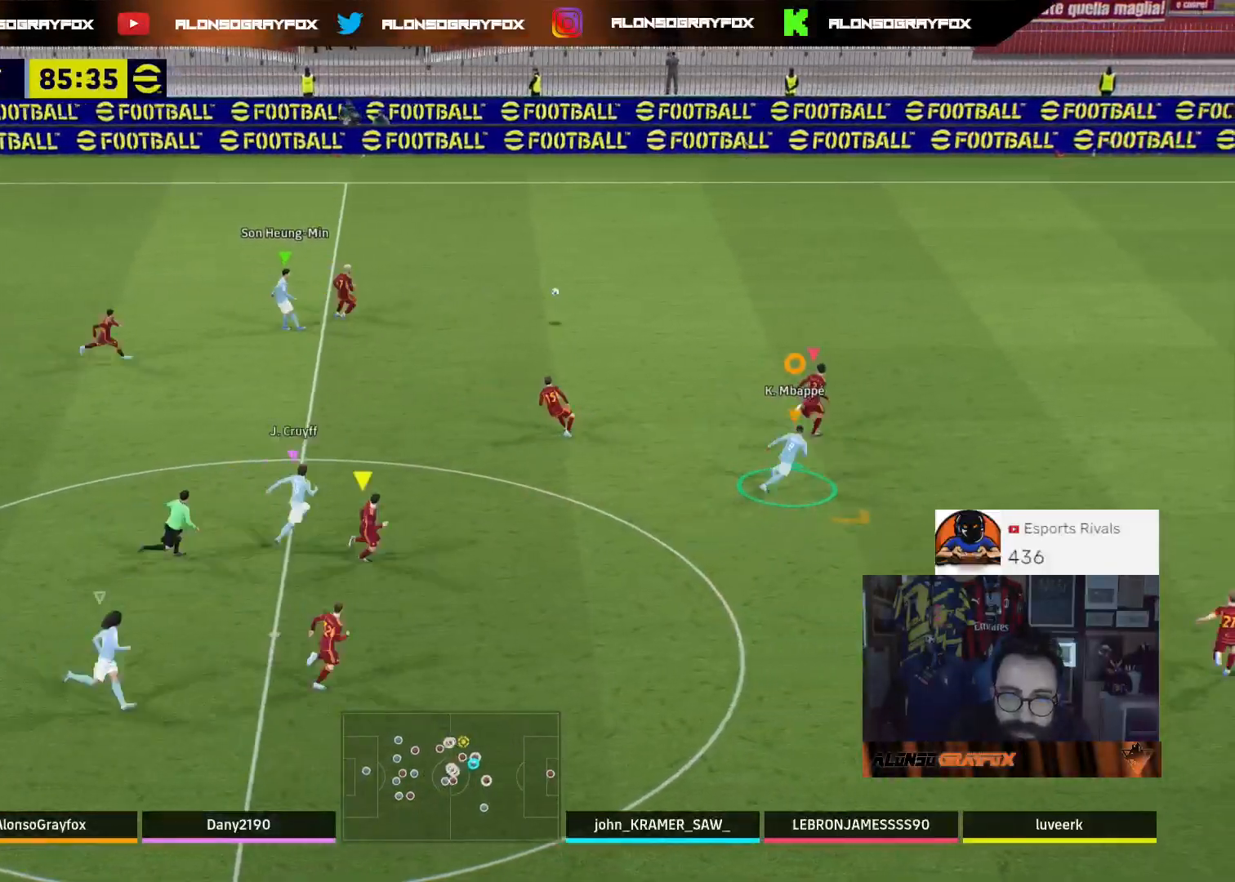
{"buttons": ["R1", "R2"], "left_stick": "up-right", "right_stick": "center", "events": [[400, "left_stick", "up-right"]]}
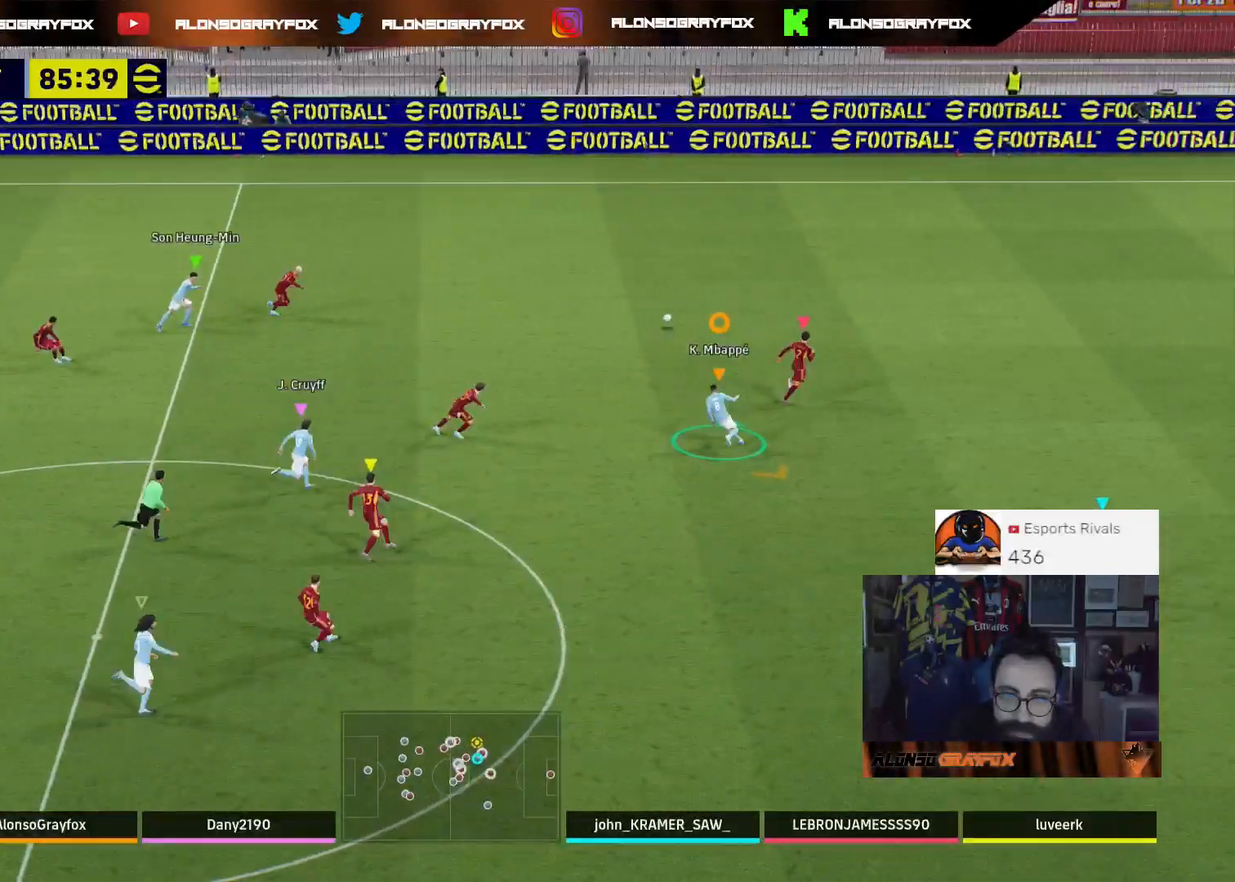
{"buttons": ["R1", "R2"], "left_stick": "up-right", "right_stick": "center", "events": []}
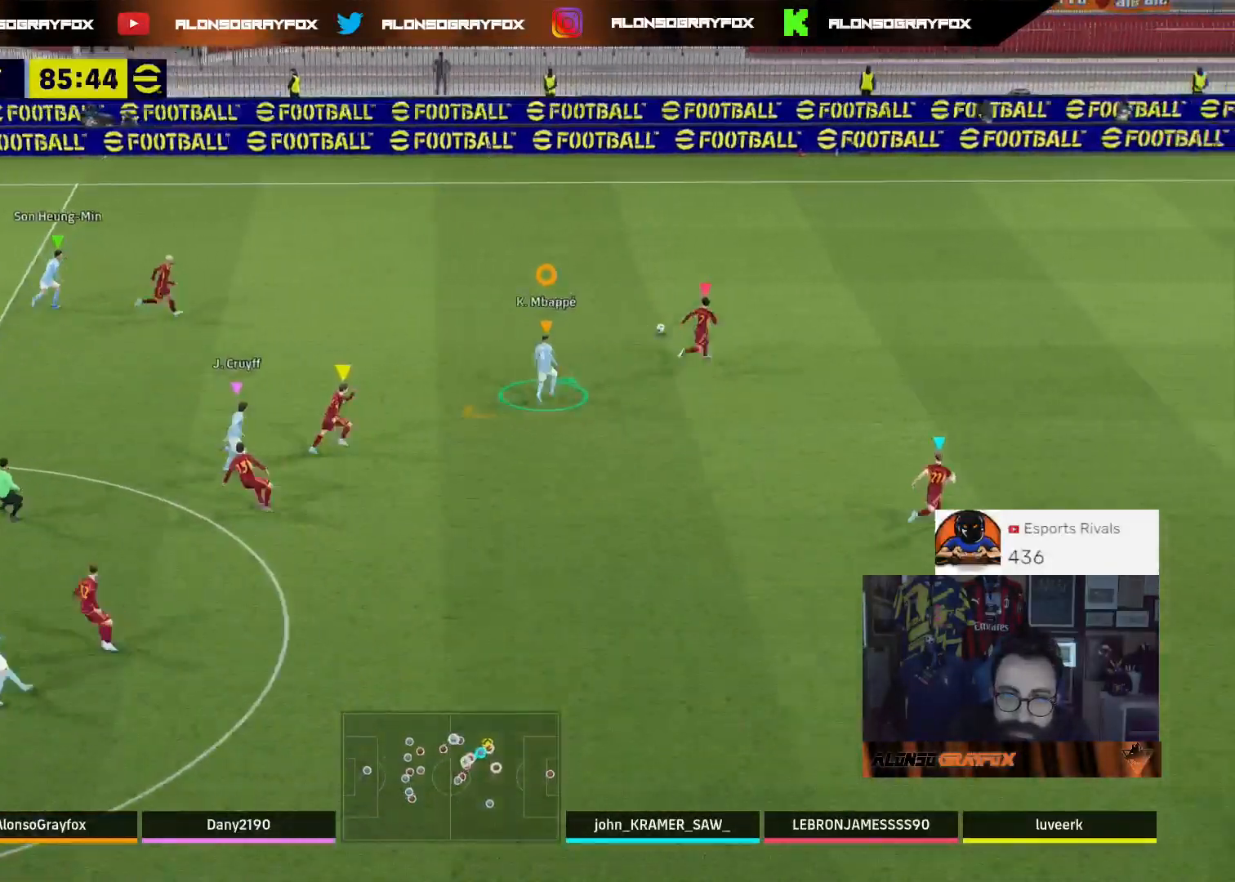
{"buttons": ["R1", "R2"], "left_stick": "up-right", "right_stick": "center", "events": []}
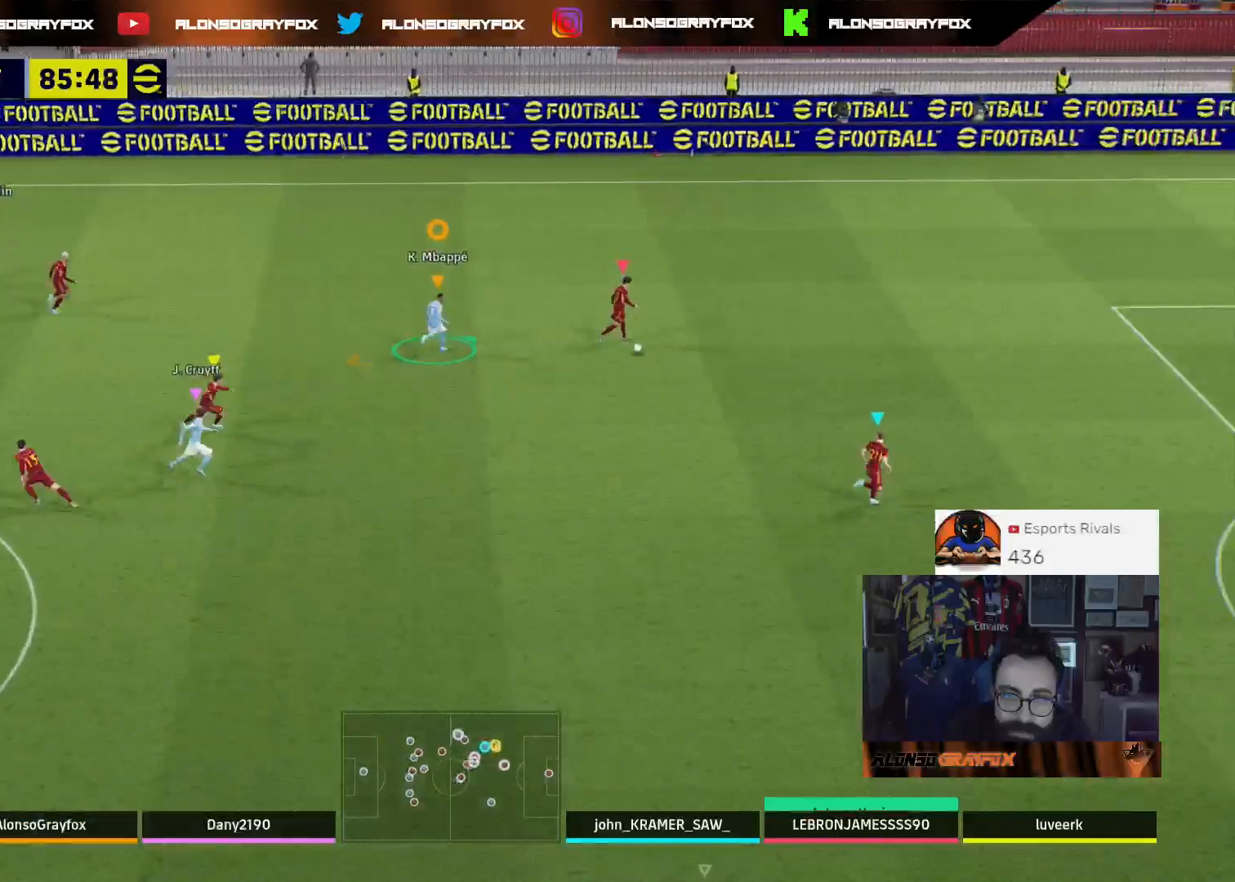
{"buttons": ["R1", "R2"], "left_stick": "down-right", "right_stick": "center", "events": [[267, "left_stick", "right"], [433, "left_stick", "down-right"]]}
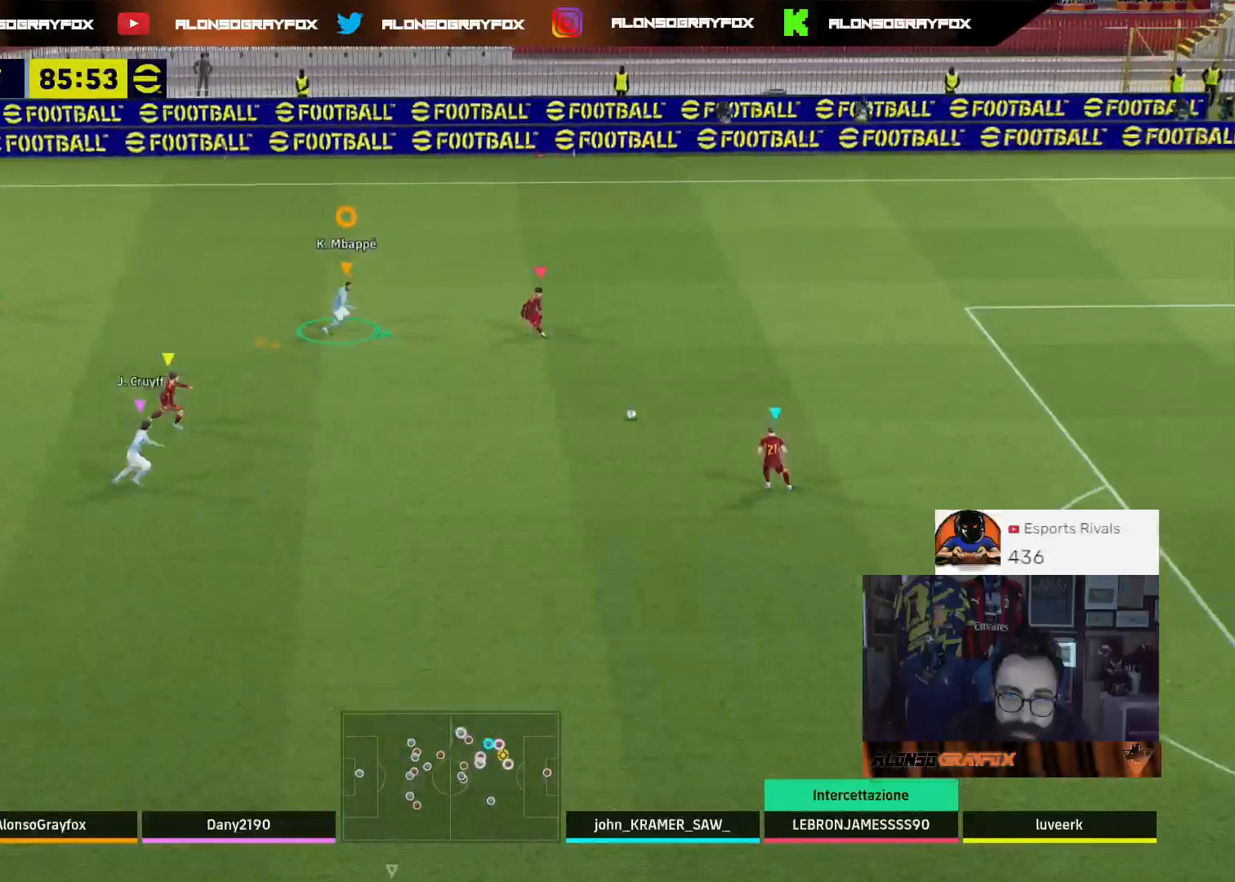
{"buttons": ["R1", "R2"], "left_stick": "down-right", "right_stick": "center", "events": []}
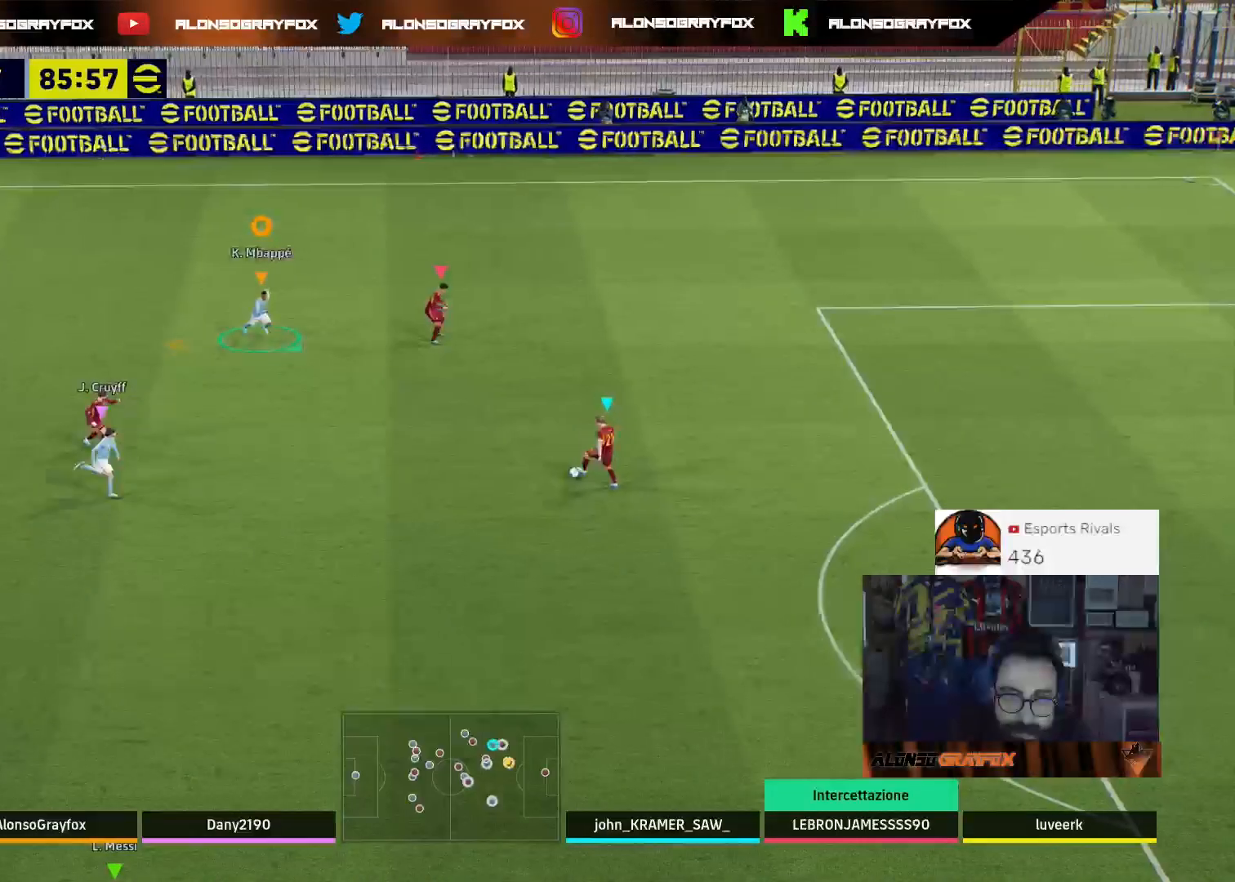
{"buttons": ["L2", "R1", "R2"], "left_stick": "down-right", "right_stick": "center", "events": [[500, "L2", "down"]]}
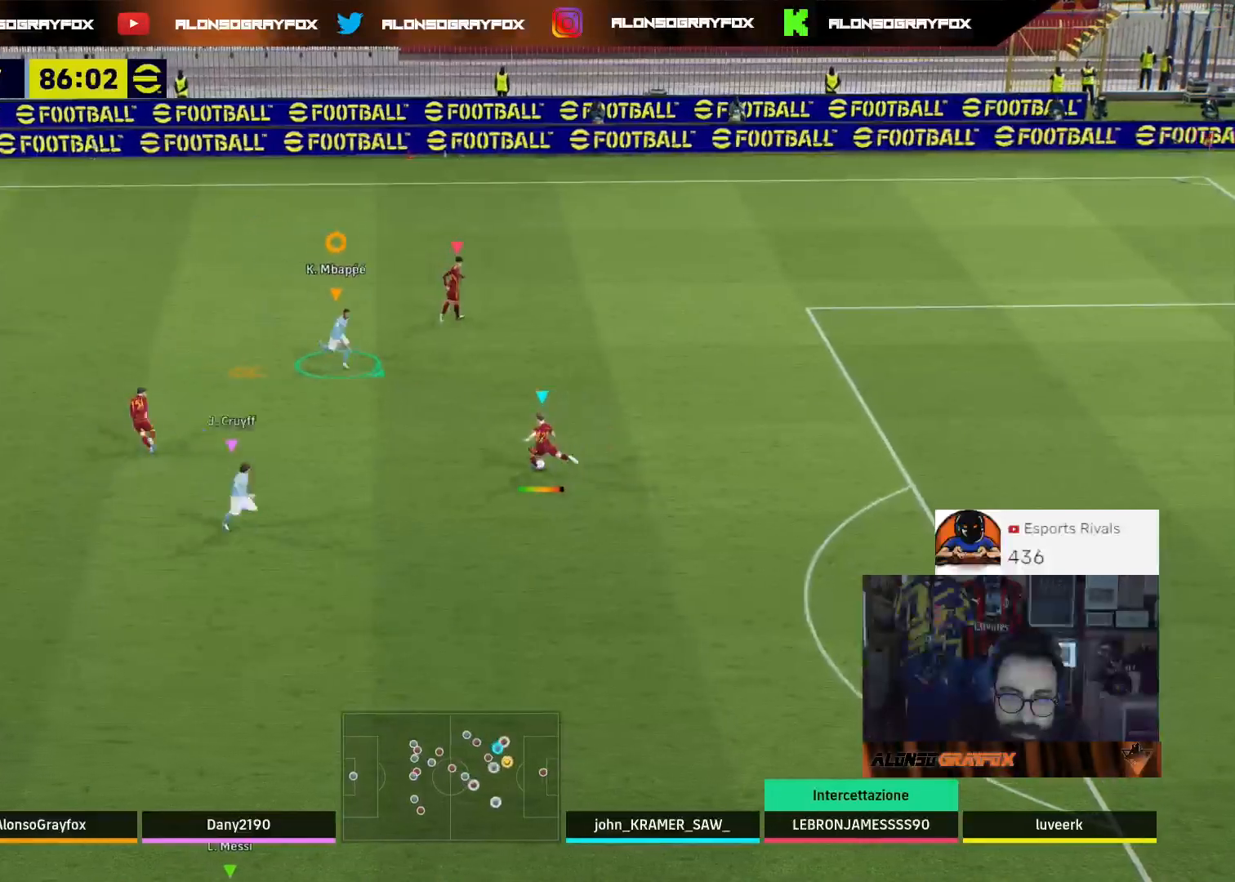
{"buttons": ["R2"], "left_stick": "up-right", "right_stick": "center", "events": [[233, "R1", "up"], [233, "left_stick", "right"], [267, "L2", "up"], [267, "R2", "up"], [300, "L1", "down"], [367, "left_stick", "up-right"], [400, "R2", "down"], [467, "L1", "up"]]}
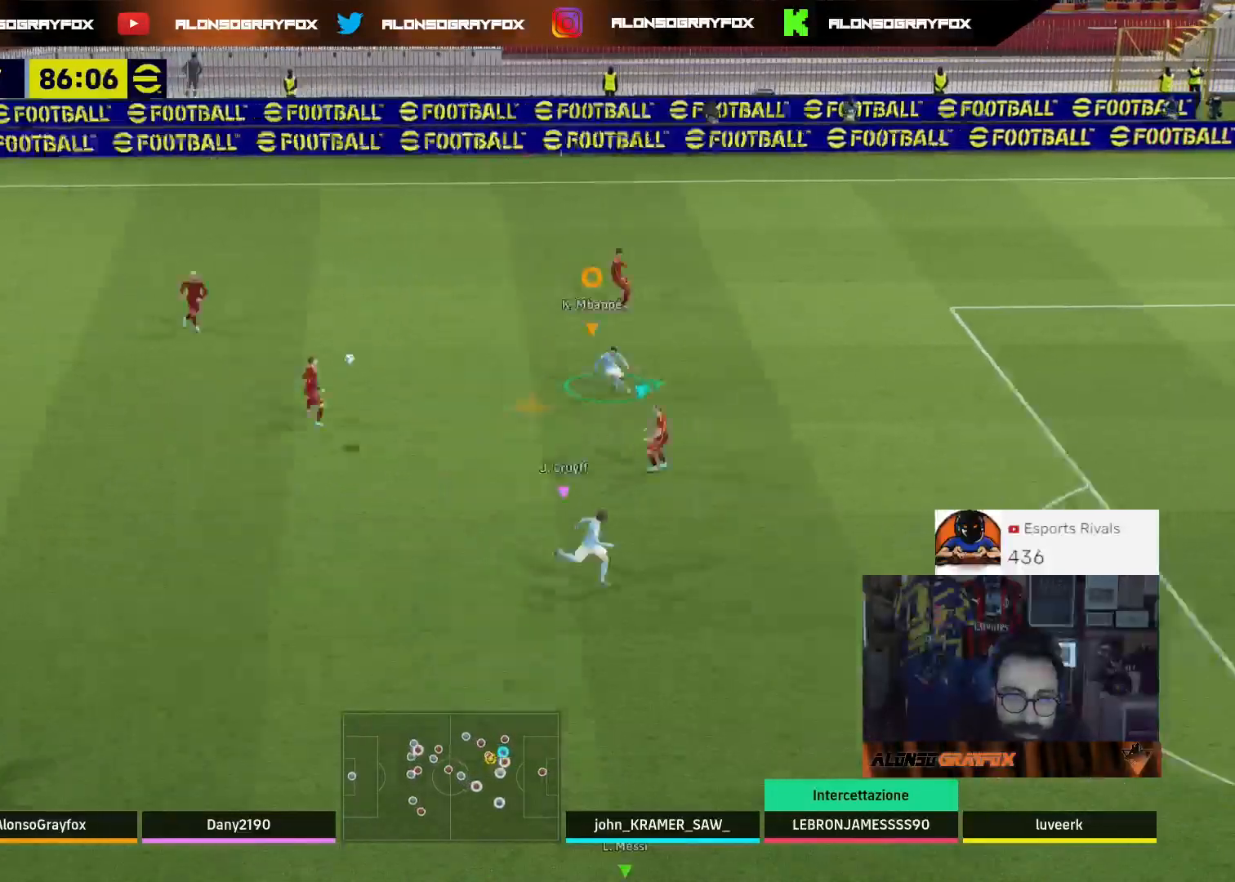
{"buttons": ["L2", "R2"], "left_stick": "up-right", "right_stick": "center", "events": [[300, "L2", "down"]]}
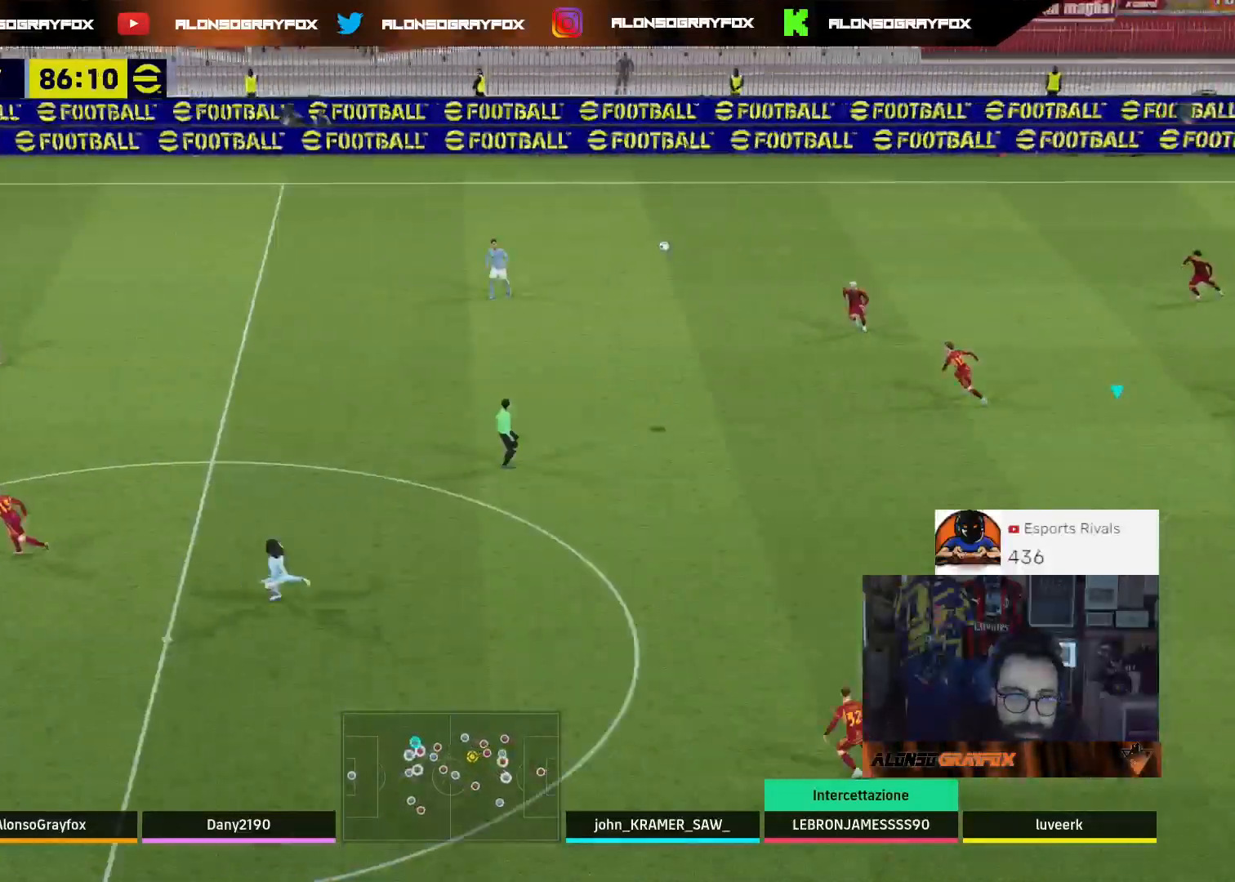
{"buttons": [], "left_stick": "down-right", "right_stick": "center", "events": [[167, "L2", "up"], [167, "R2", "up"], [300, "left_stick", "right"], [433, "left_stick", "down-right"]]}
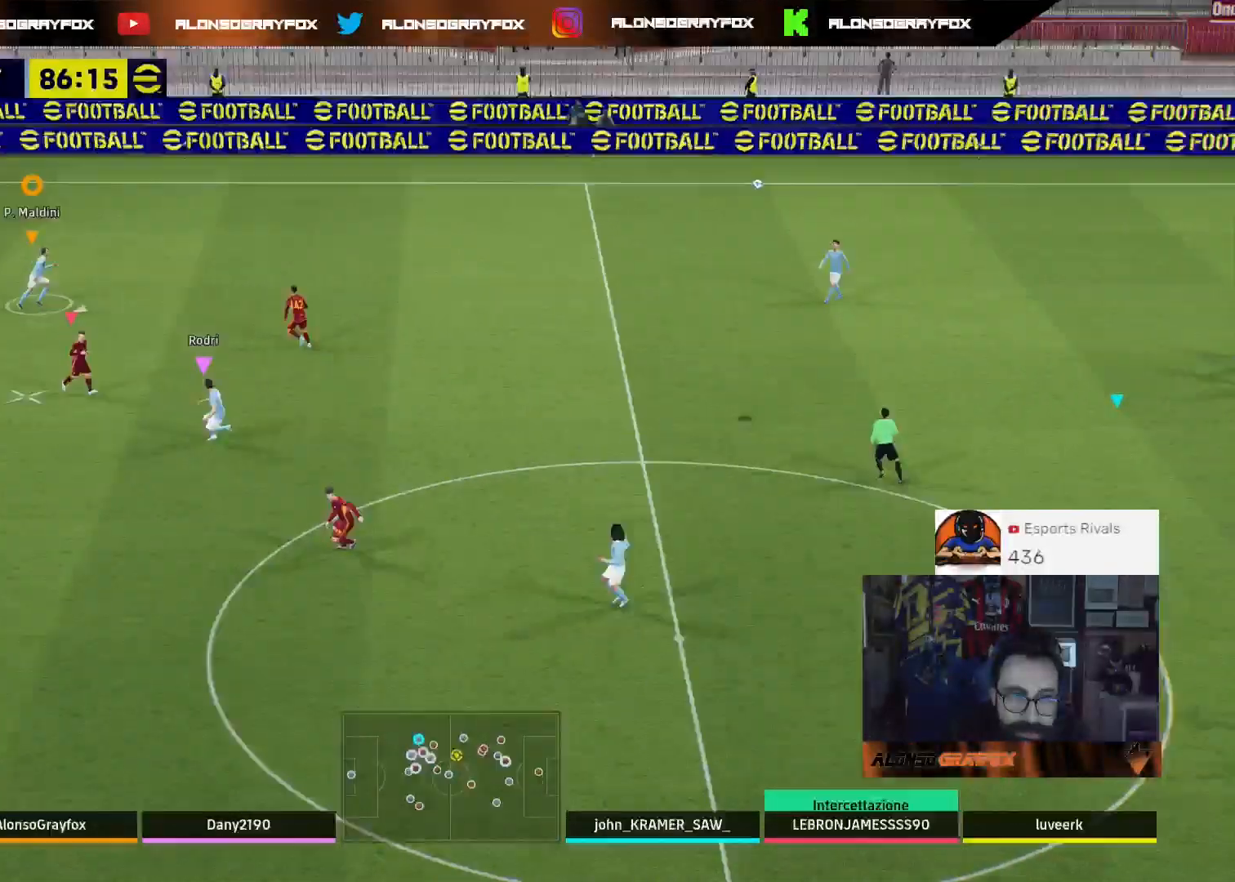
{"buttons": ["L2", "R2"], "left_stick": "down-left", "right_stick": "center", "events": [[167, "L2", "down"], [267, "left_stick", "down-left"], [500, "R2", "down"]]}
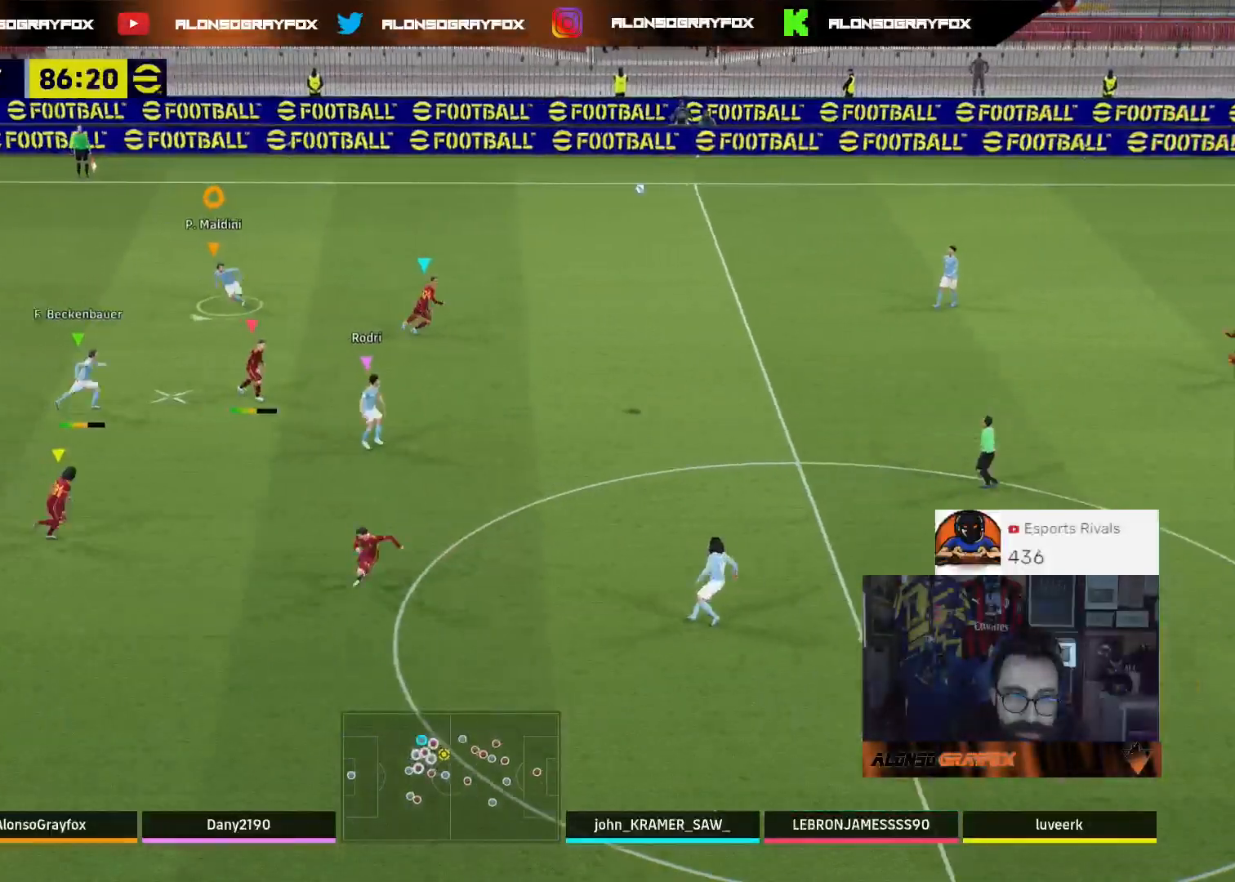
{"buttons": ["L2", "R1", "R2", "L3"], "left_stick": "down-left", "right_stick": "center", "events": [[67, "L3", "down"], [67, "R1", "down"]]}
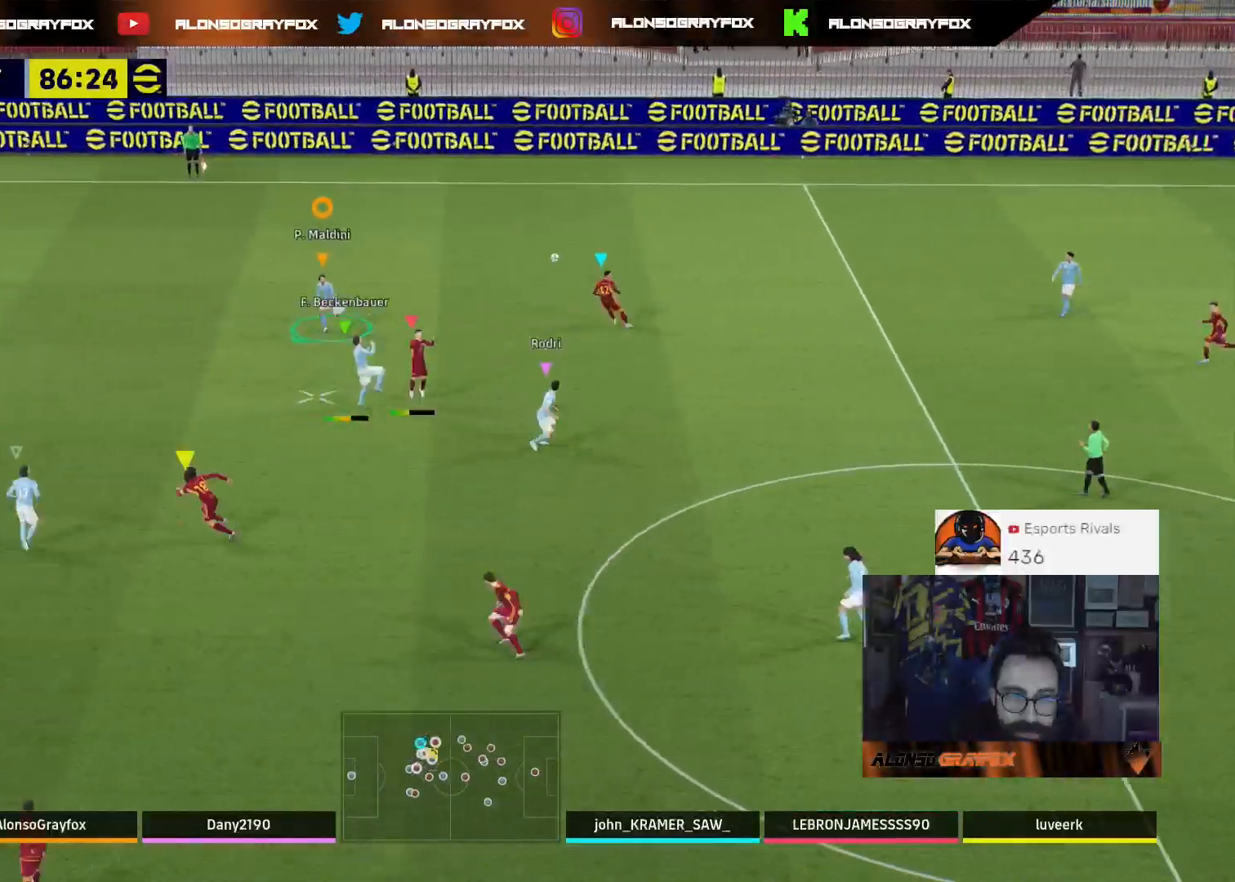
{"buttons": [], "left_stick": "down-right", "right_stick": "center", "events": [[167, "R1", "up"], [233, "R2", "up"], [300, "L2", "up"], [333, "L1", "down"], [333, "left_stick", "down"], [467, "L1", "up"], [467, "L3", "up"], [467, "left_stick", "down-right"]]}
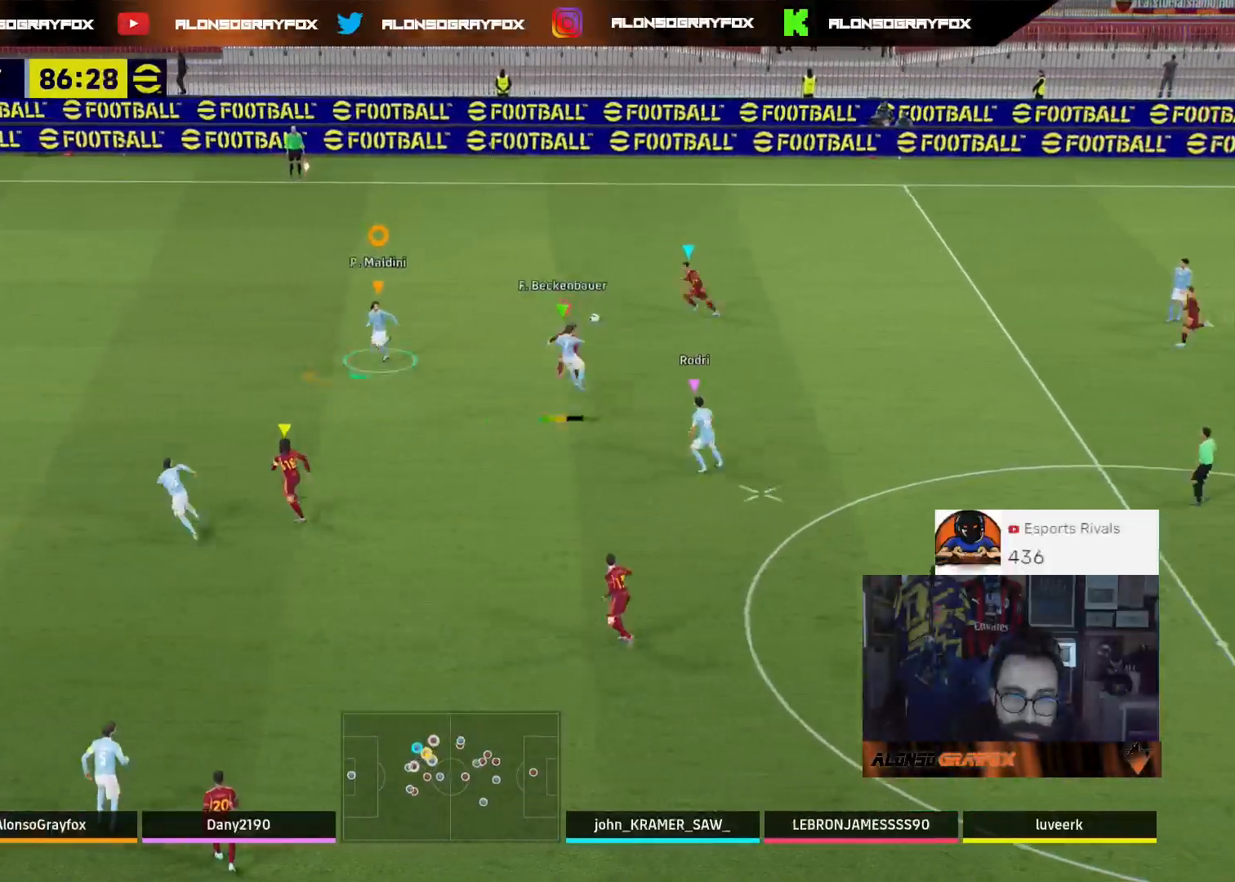
{"buttons": [], "left_stick": "down-right", "right_stick": "center", "events": []}
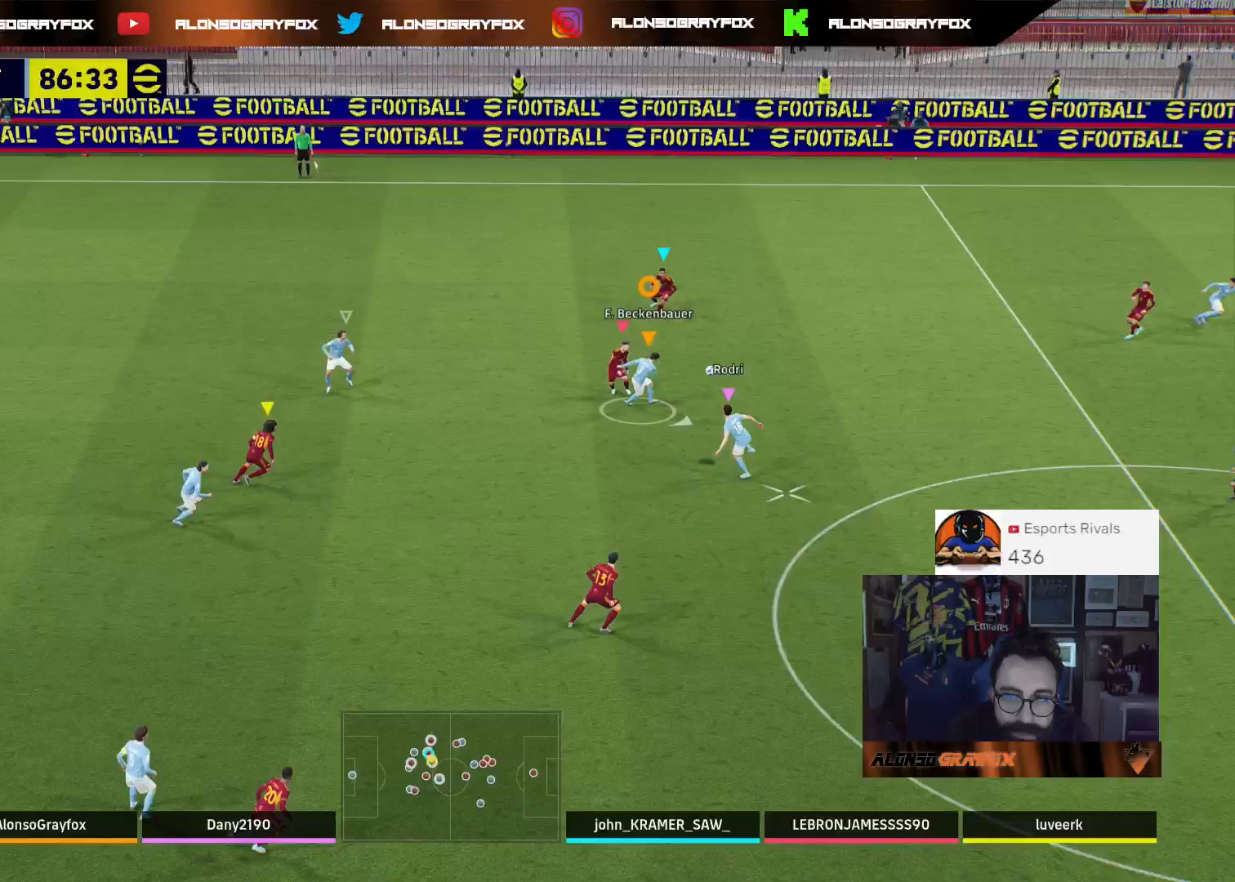
{"buttons": [], "left_stick": "down-right", "right_stick": "center", "events": [[100, "L1", "down"], [233, "L1", "up"]]}
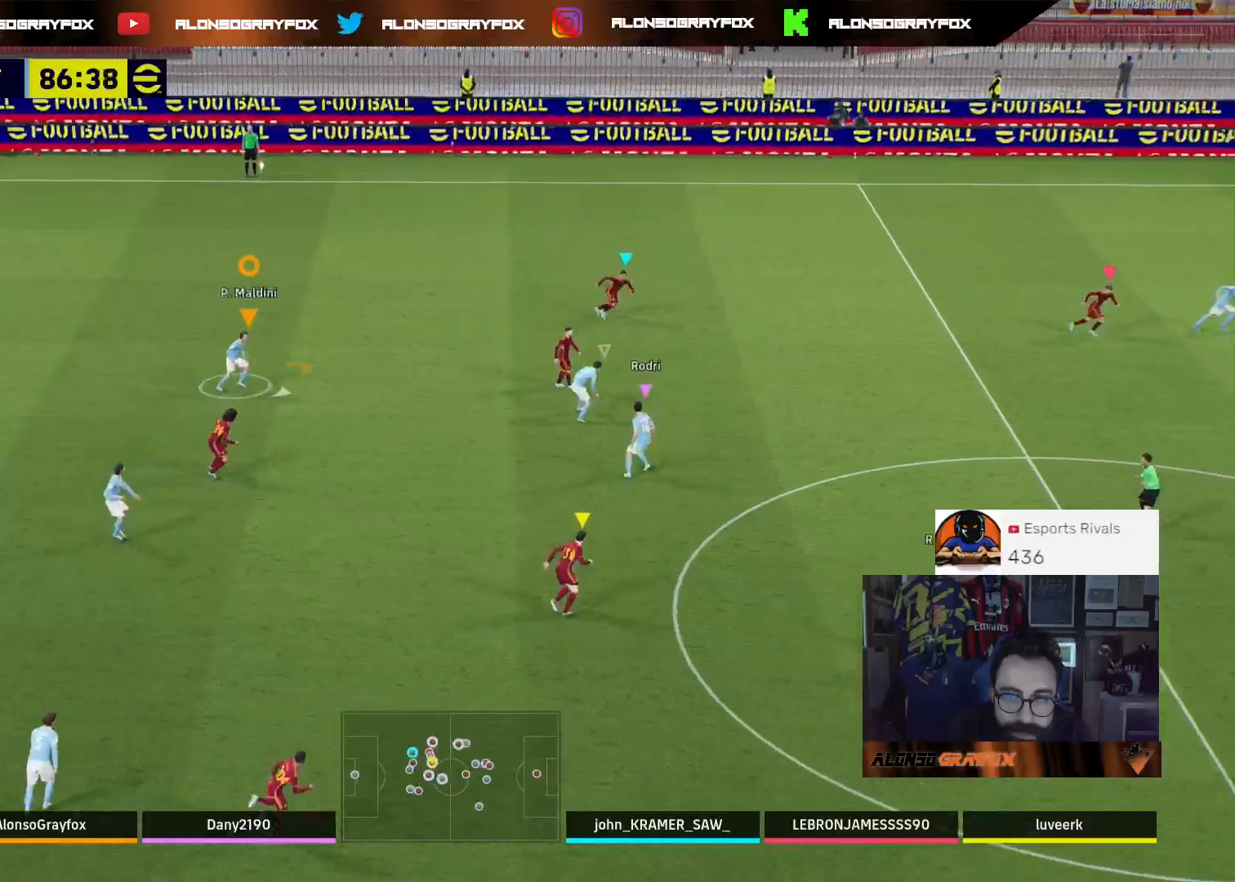
{"buttons": [], "left_stick": "down-right", "right_stick": "center", "events": []}
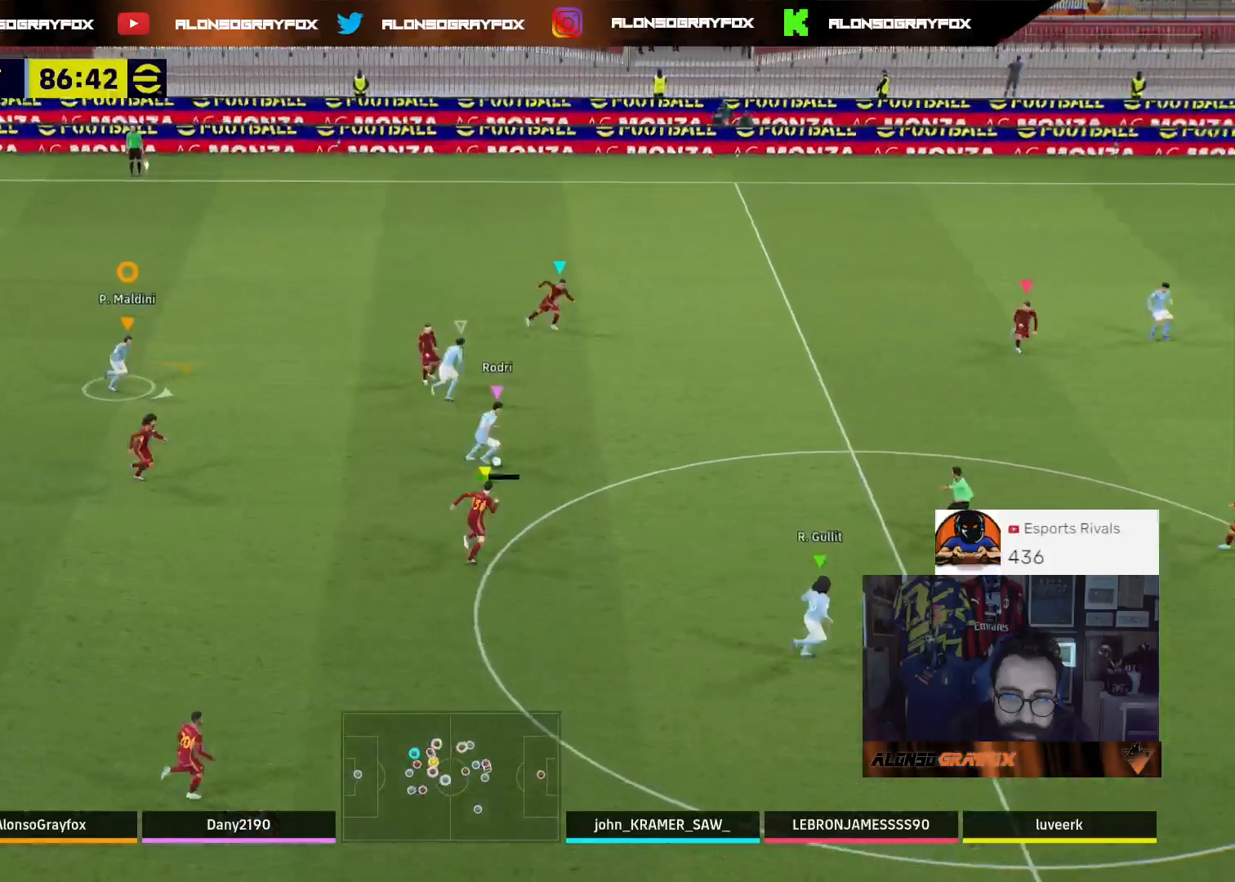
{"buttons": [], "left_stick": "down-right", "right_stick": "center", "events": []}
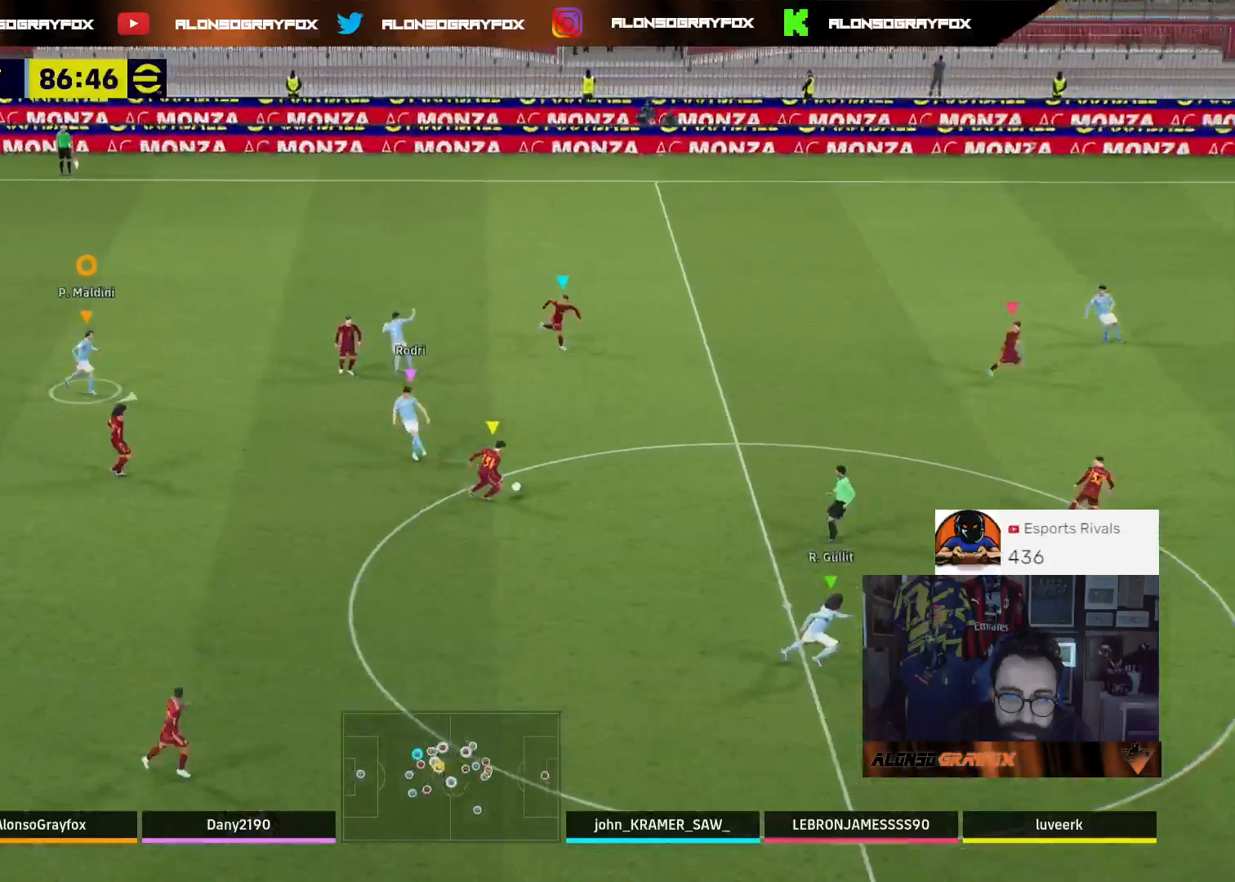
{"buttons": ["L1"], "left_stick": "down-right", "right_stick": "center", "events": [[433, "L1", "down"]]}
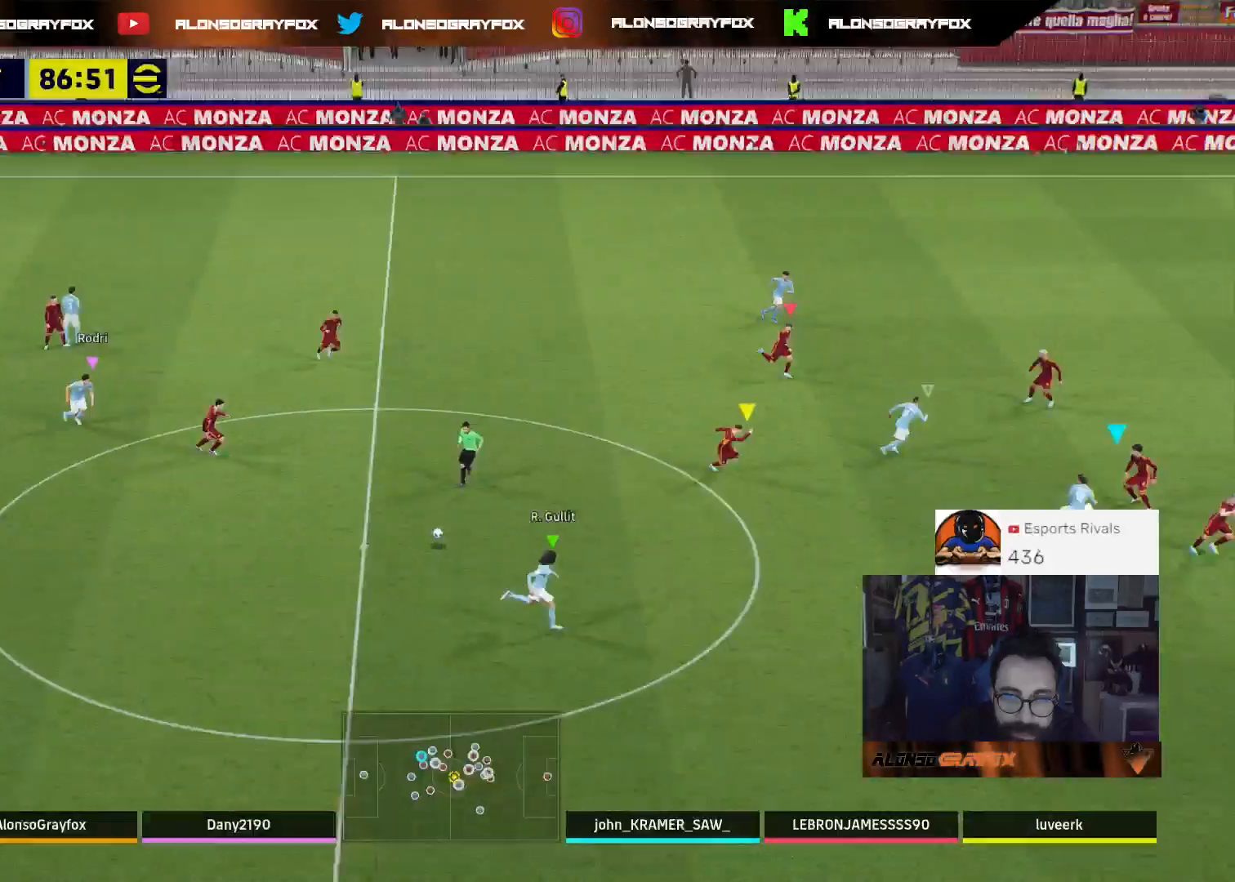
{"buttons": [], "left_stick": "down-right", "right_stick": "center", "events": [[67, "L1", "up"]]}
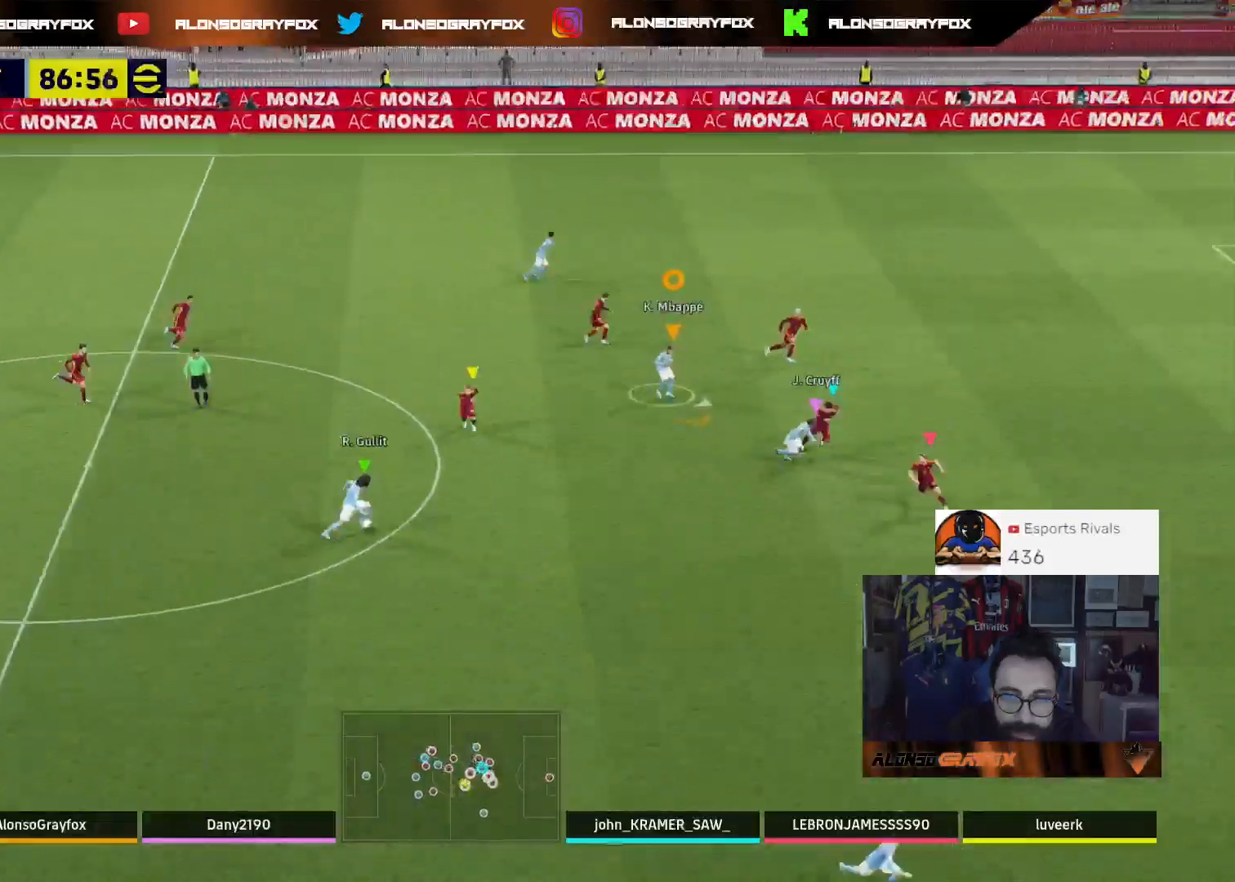
{"buttons": [], "left_stick": "down-right", "right_stick": "center", "events": []}
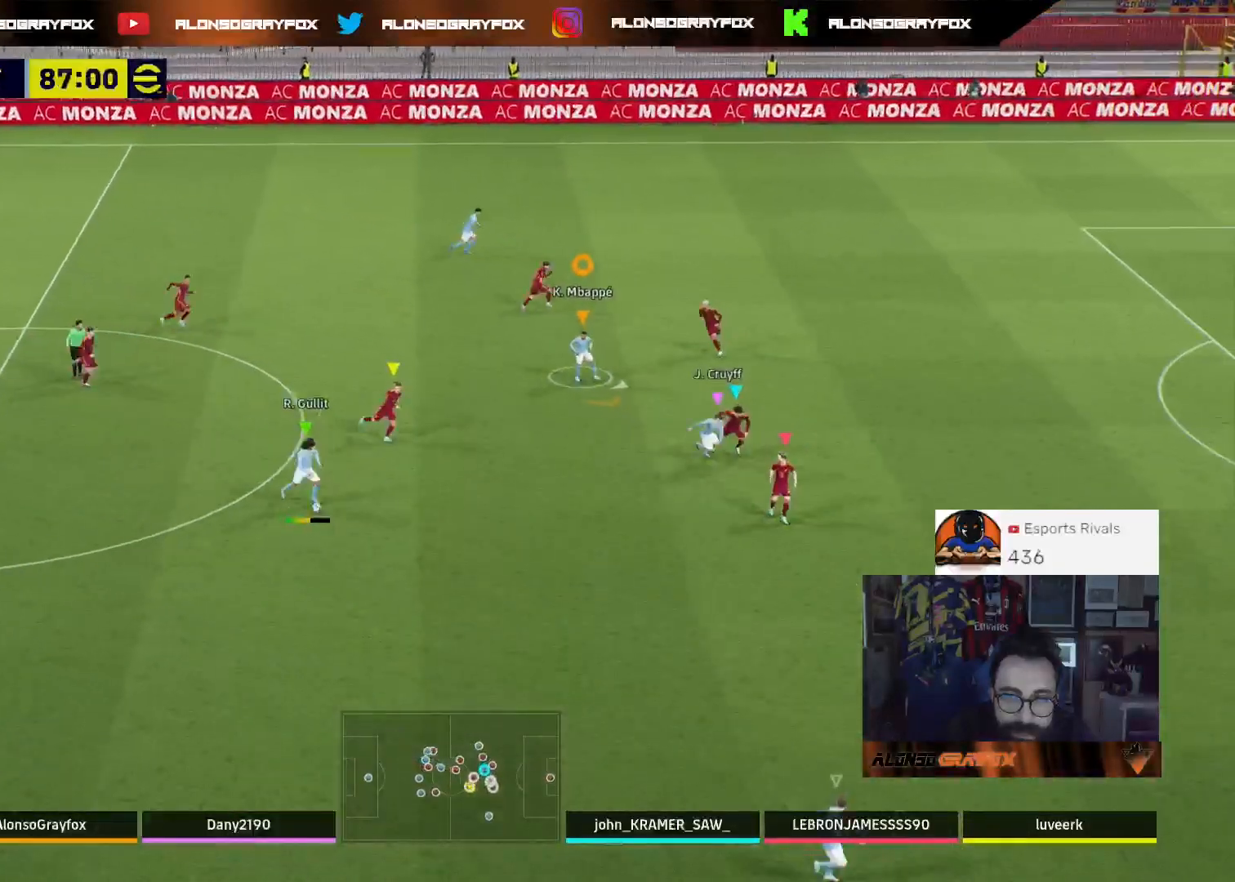
{"buttons": ["R2"], "left_stick": "down-right", "right_stick": "center", "events": [[267, "R2", "down"]]}
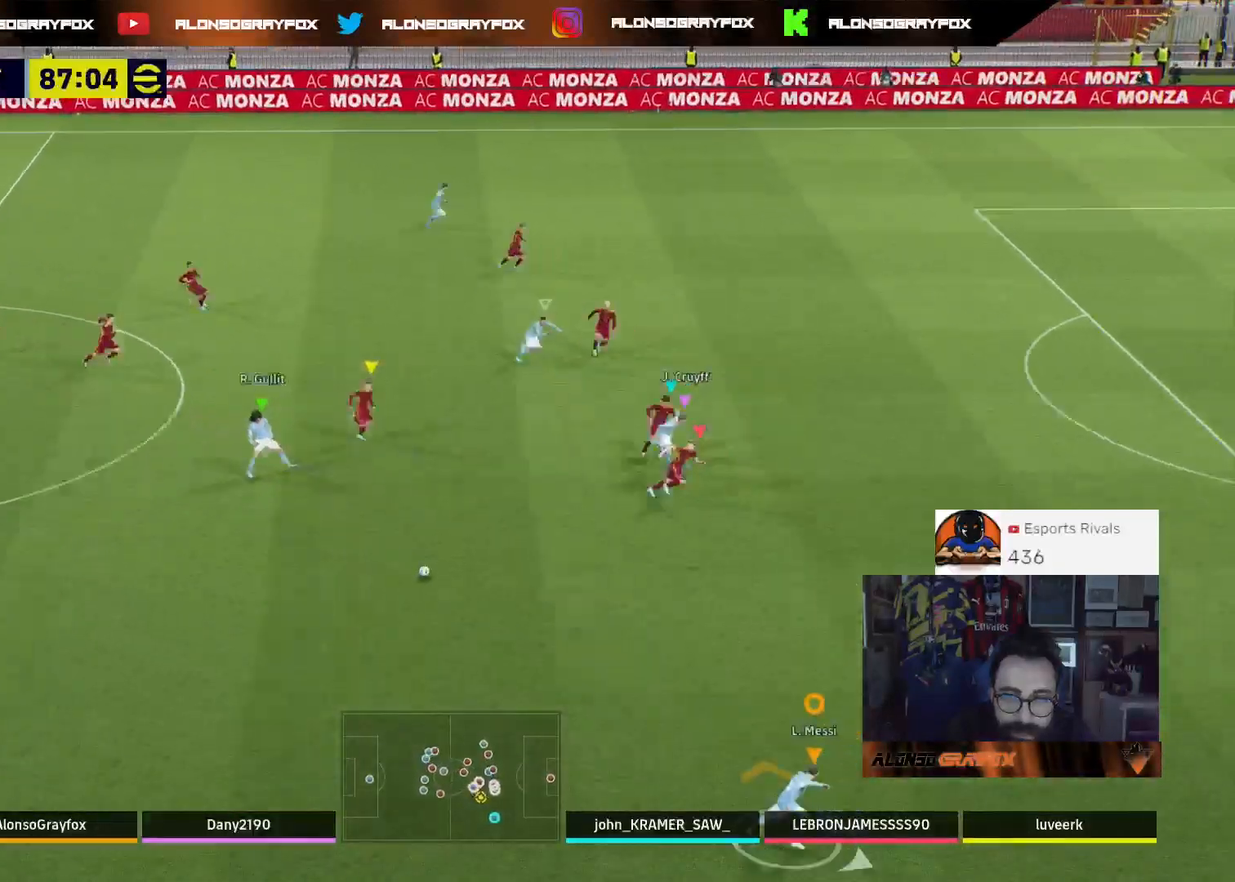
{"buttons": ["R2"], "left_stick": "up-right", "right_stick": "center", "events": [[200, "left_stick", "right"], [500, "left_stick", "up-right"]]}